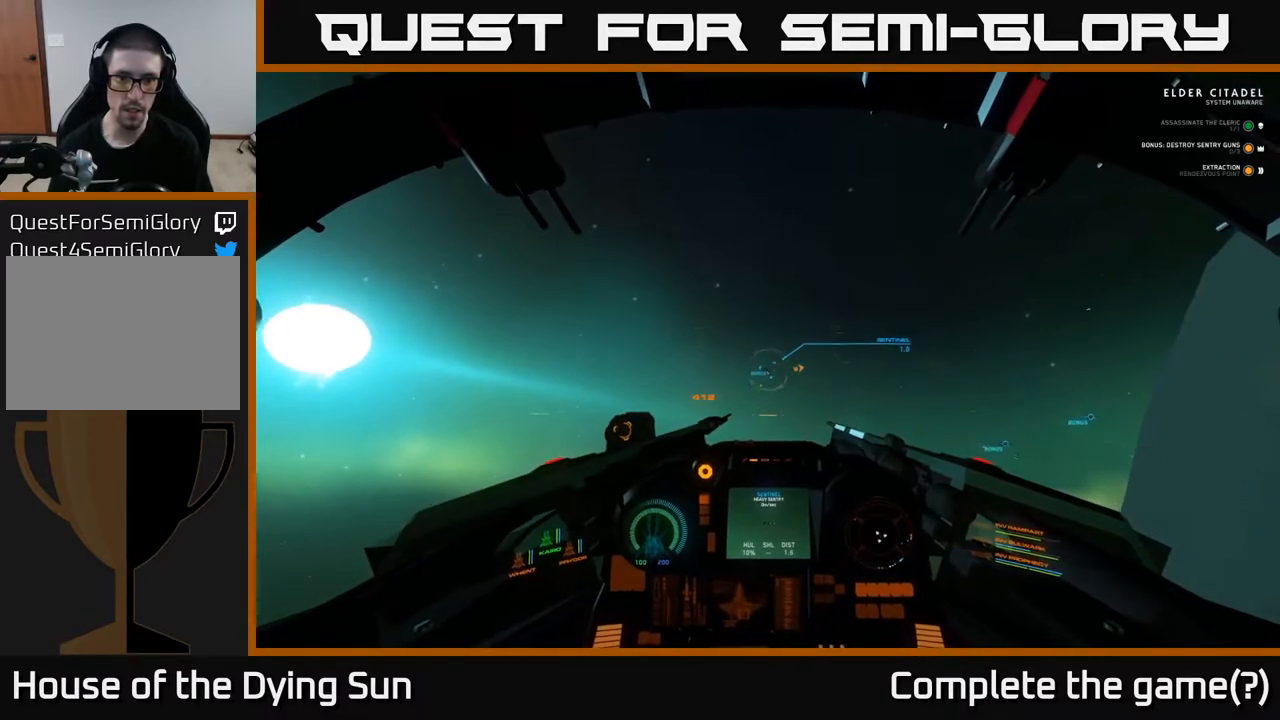
Gameplay with a controller (Xbox layout); each line is a JSON object with the inputs held at the frame after it. "events" lists button and stick changes between this image and that frame as [ms after this image, input, new state], when the widget could be followed in between.
{"buttons": ["R2"], "left_stick": "down", "right_stick": "center", "events": [[83, "L2", "up"], [117, "left_stick", "down"], [167, "right_stick", "up"], [233, "right_stick", "center"], [467, "R2", "down"]]}
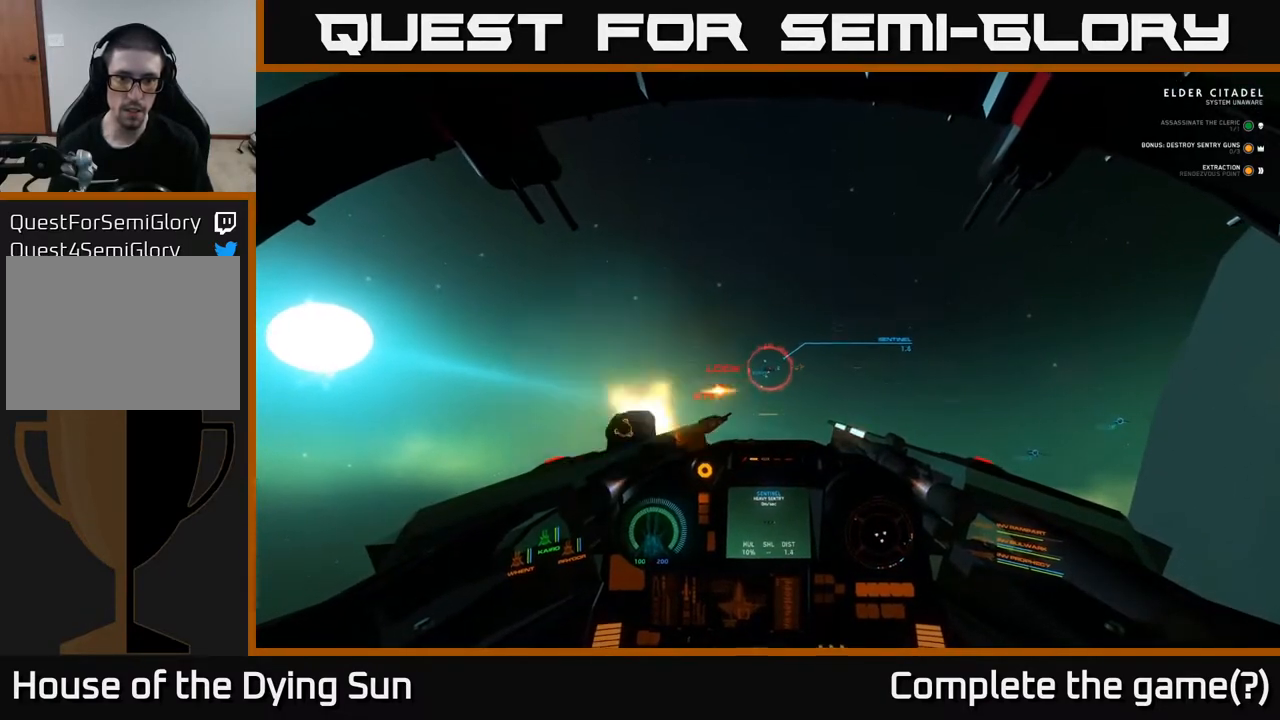
{"buttons": [], "left_stick": "down", "right_stick": "center", "events": [[83, "R2", "up"], [167, "R2", "down"], [250, "R2", "up"], [383, "R2", "down"], [500, "R2", "up"]]}
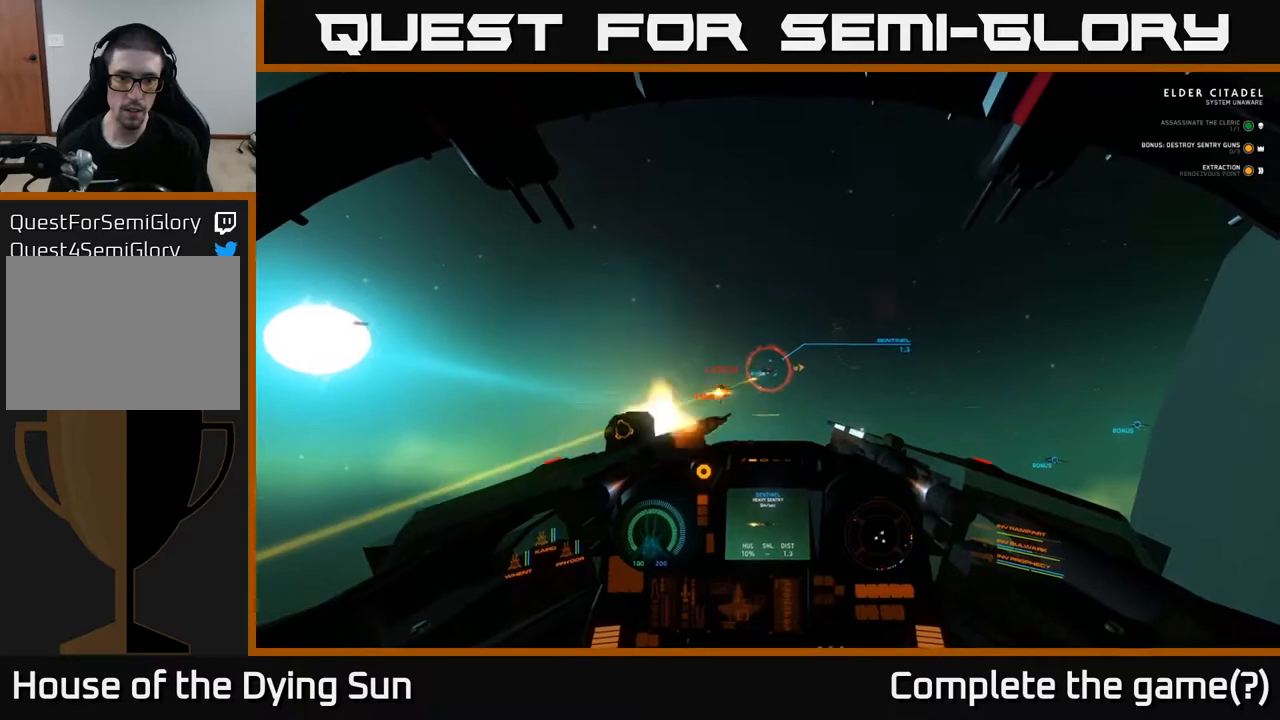
{"buttons": [], "left_stick": "center", "right_stick": "right", "events": [[167, "Y", "down"], [250, "Y", "up"], [367, "right_stick", "right"], [400, "left_stick", "center"]]}
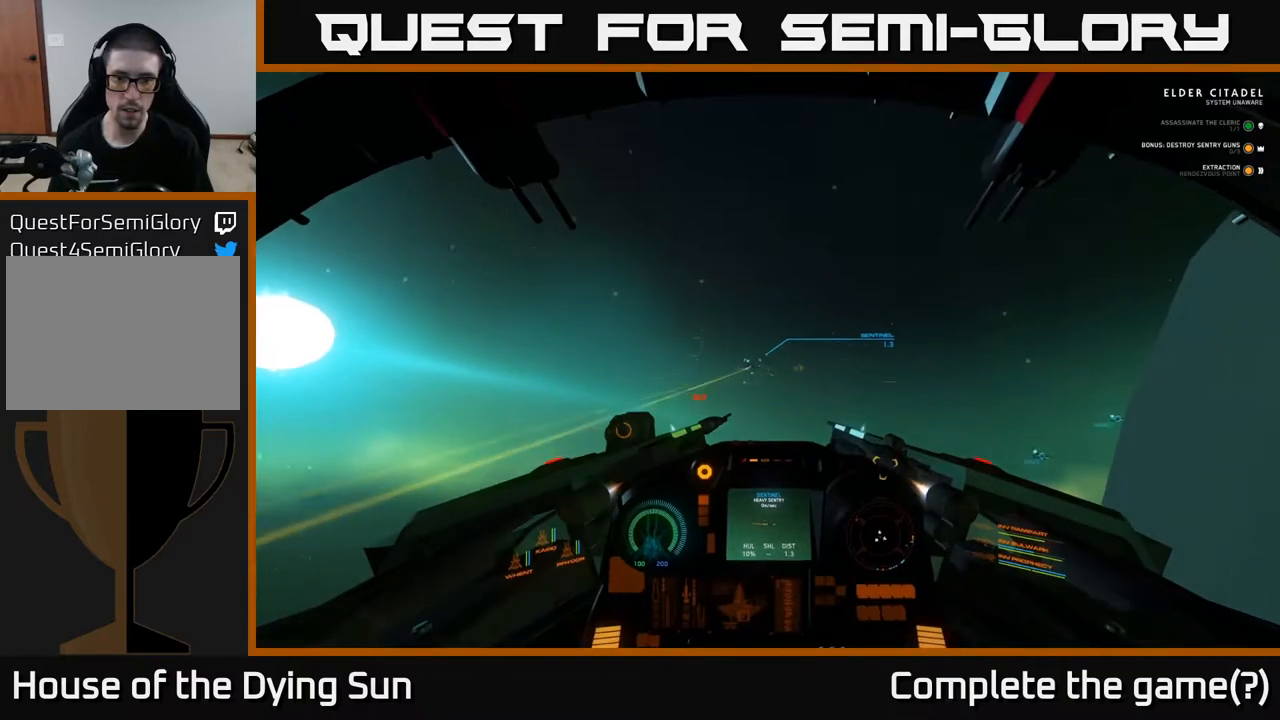
{"buttons": ["L2"], "left_stick": "center", "right_stick": "right", "events": [[67, "left_stick", "down"], [400, "left_stick", "center"], [417, "L2", "down"]]}
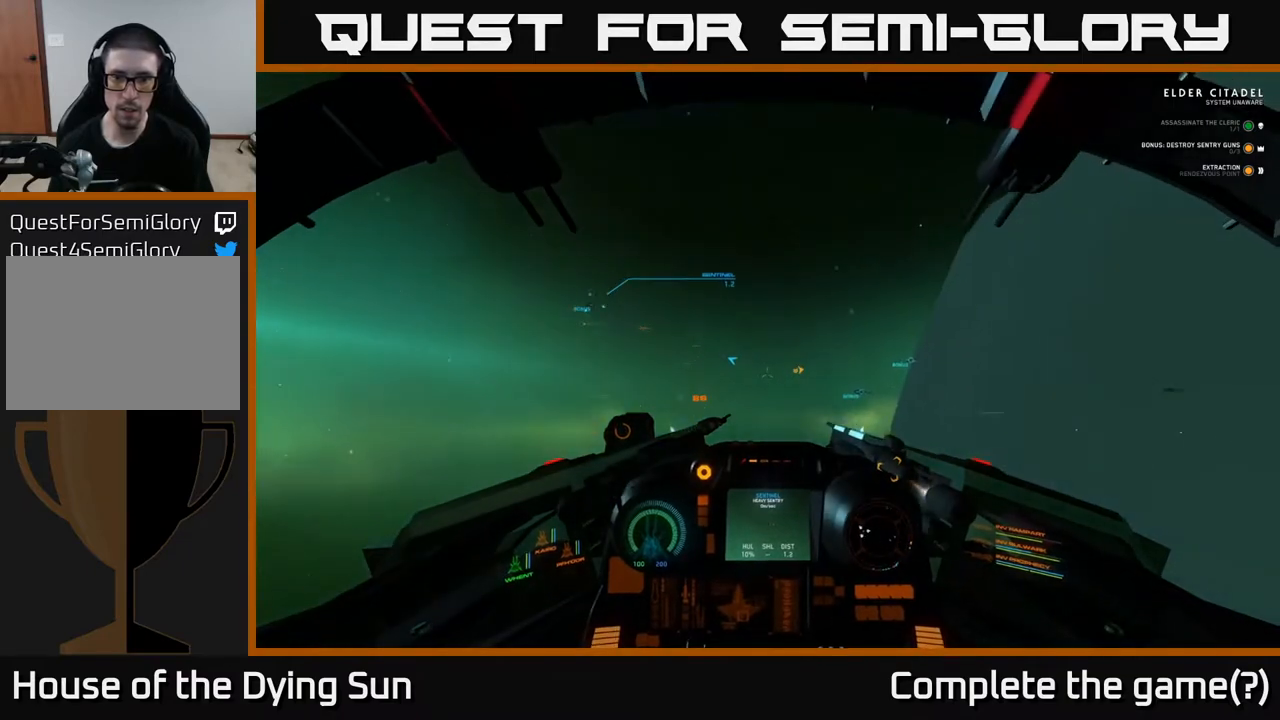
{"buttons": ["L2"], "left_stick": "center", "right_stick": "left", "events": [[67, "right_stick", "center"], [250, "L2", "up"], [267, "right_stick", "right"], [333, "R1", "down"], [400, "L2", "down"], [400, "R1", "up"], [417, "right_stick", "center"], [483, "right_stick", "left"]]}
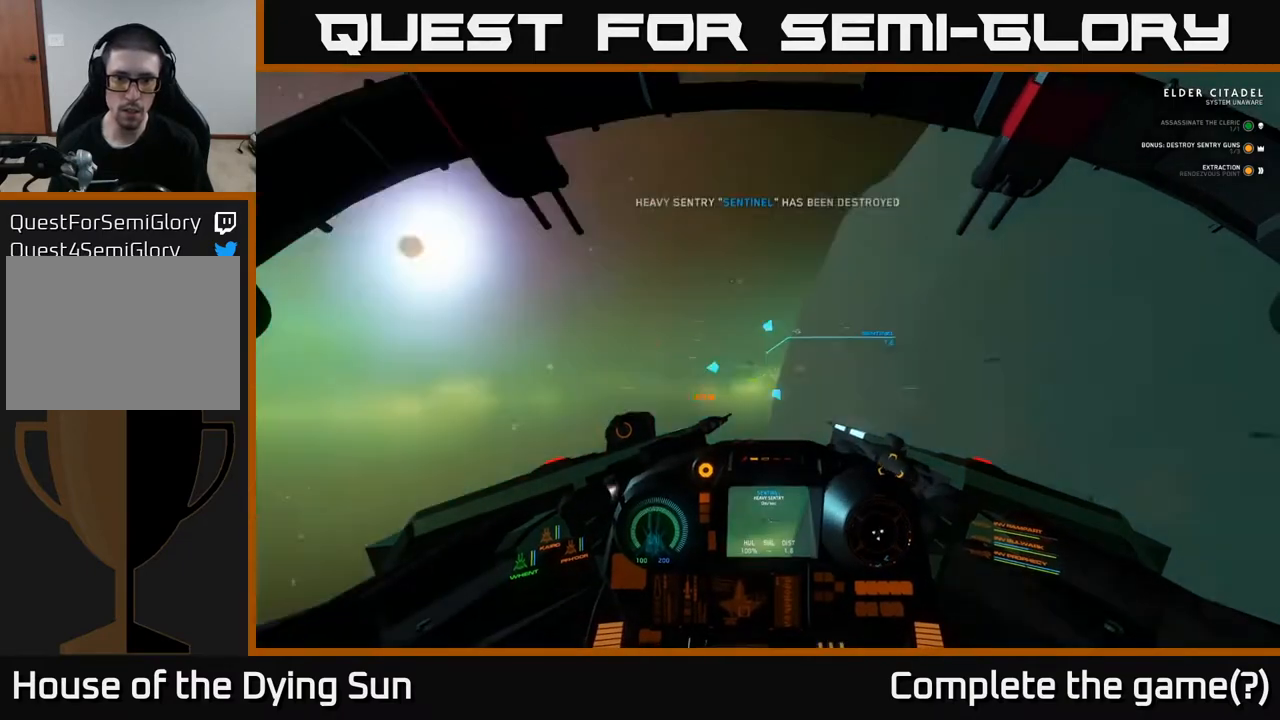
{"buttons": ["L2"], "left_stick": "center", "right_stick": "center", "events": [[117, "L2", "up"], [117, "right_stick", "center"], [233, "right_stick", "left"], [333, "L2", "down"], [417, "right_stick", "center"]]}
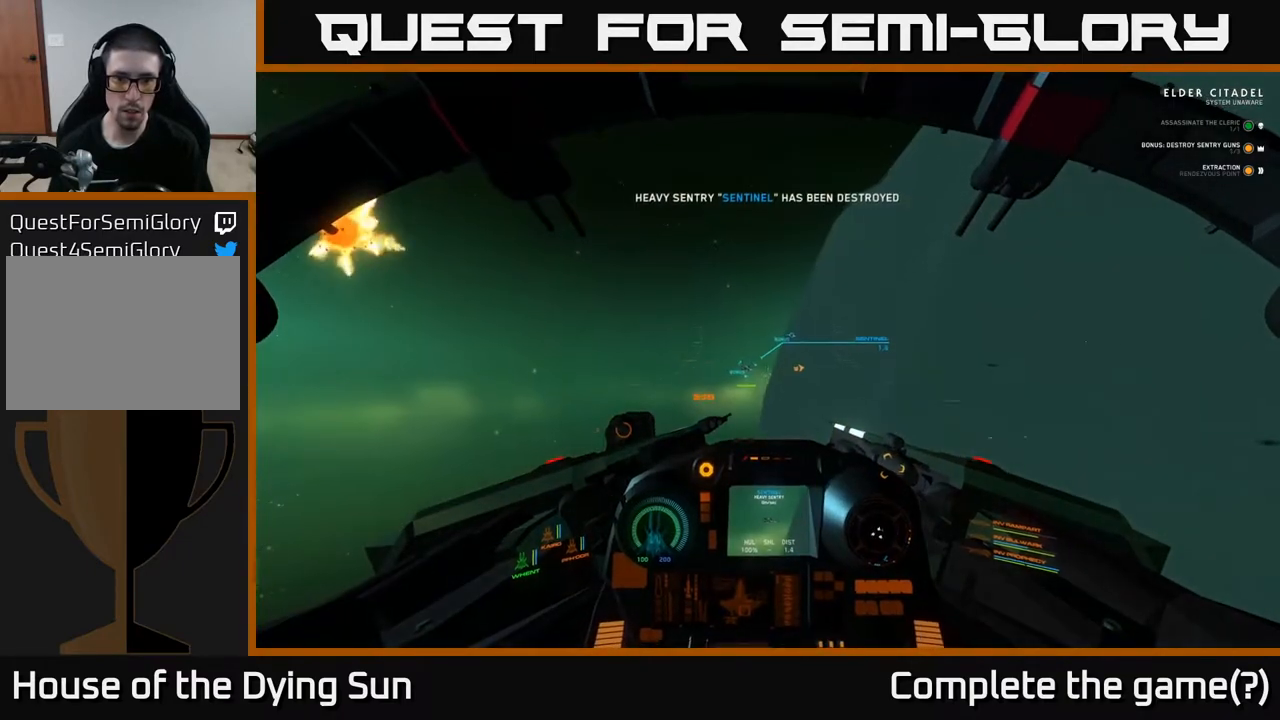
{"buttons": [], "left_stick": "center", "right_stick": "center", "events": [[133, "right_stick", "left"], [267, "right_stick", "center"], [383, "L2", "up"]]}
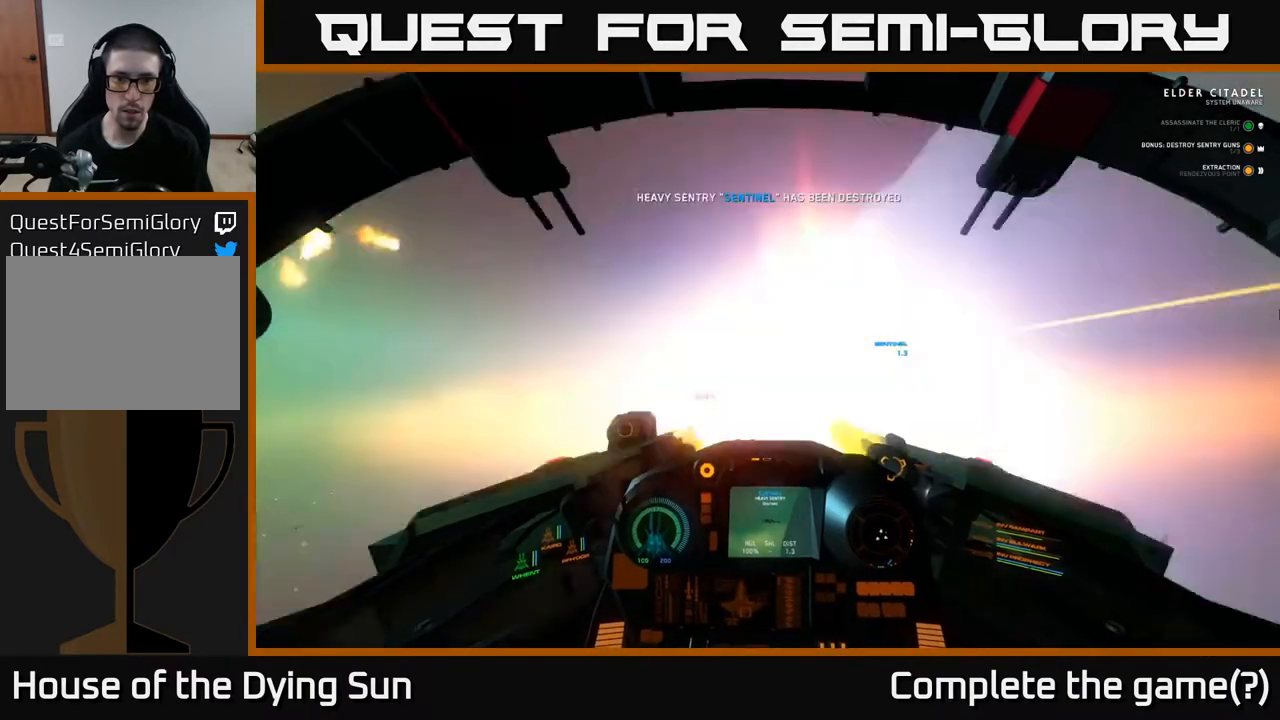
{"buttons": [], "left_stick": "center", "right_stick": "center", "events": [[17, "R2", "down"], [133, "R2", "up"], [250, "right_stick", "down-right"], [367, "R2", "down"], [383, "right_stick", "center"], [483, "R2", "up"]]}
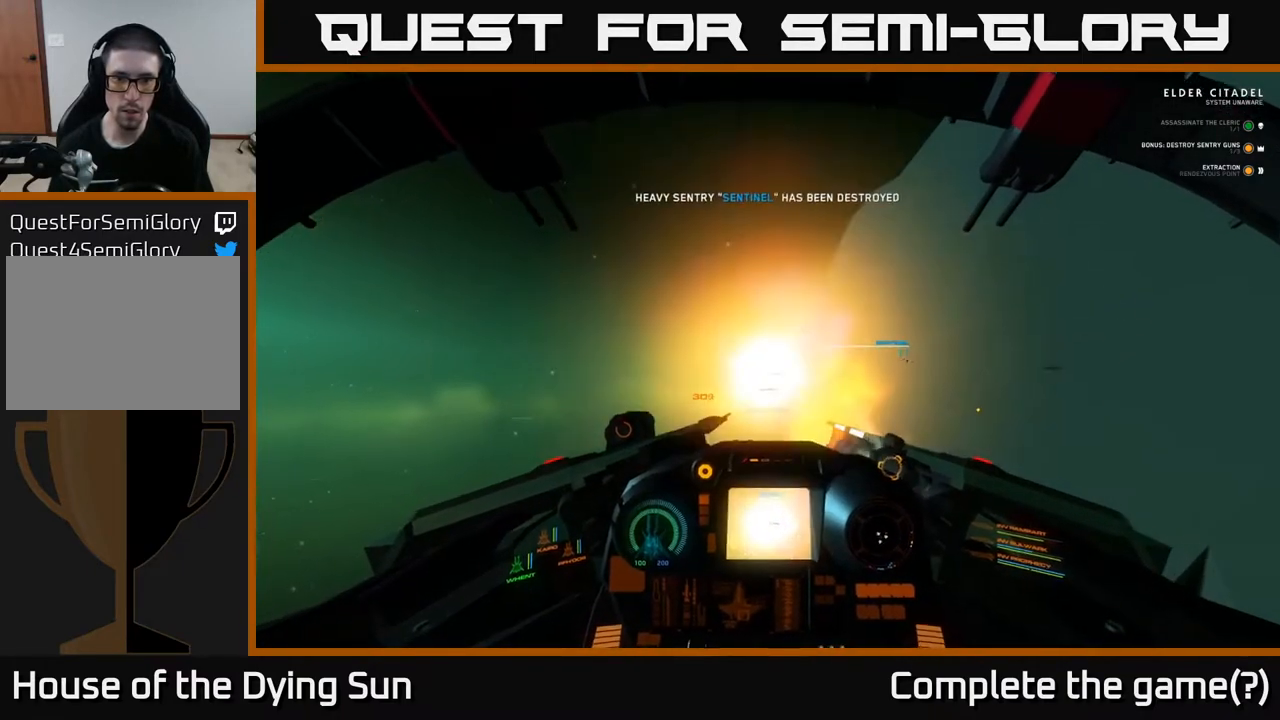
{"buttons": ["L2"], "left_stick": "center", "right_stick": "up-right", "events": [[33, "right_stick", "right"], [100, "right_stick", "down"], [183, "L2", "down"], [233, "right_stick", "center"], [350, "right_stick", "up-right"]]}
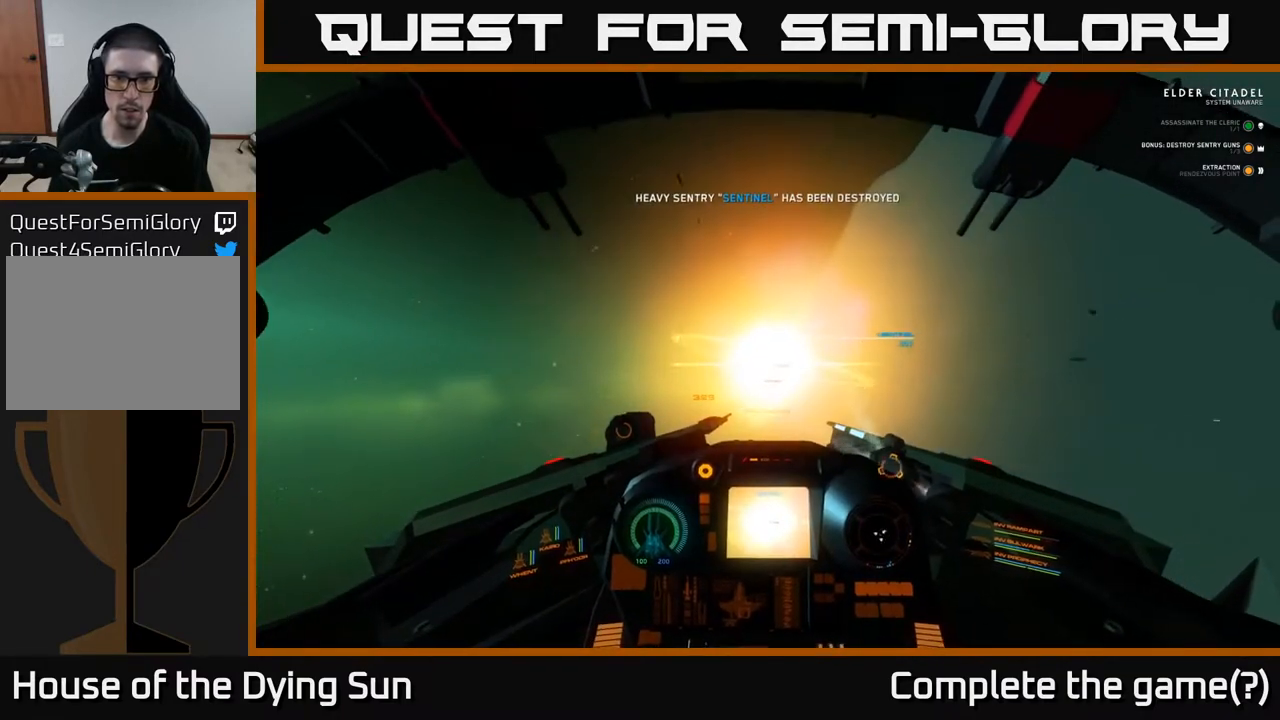
{"buttons": [], "left_stick": "center", "right_stick": "center", "events": [[33, "right_stick", "center"], [50, "L2", "up"], [200, "right_stick", "up"], [283, "right_stick", "up-right"], [433, "right_stick", "center"]]}
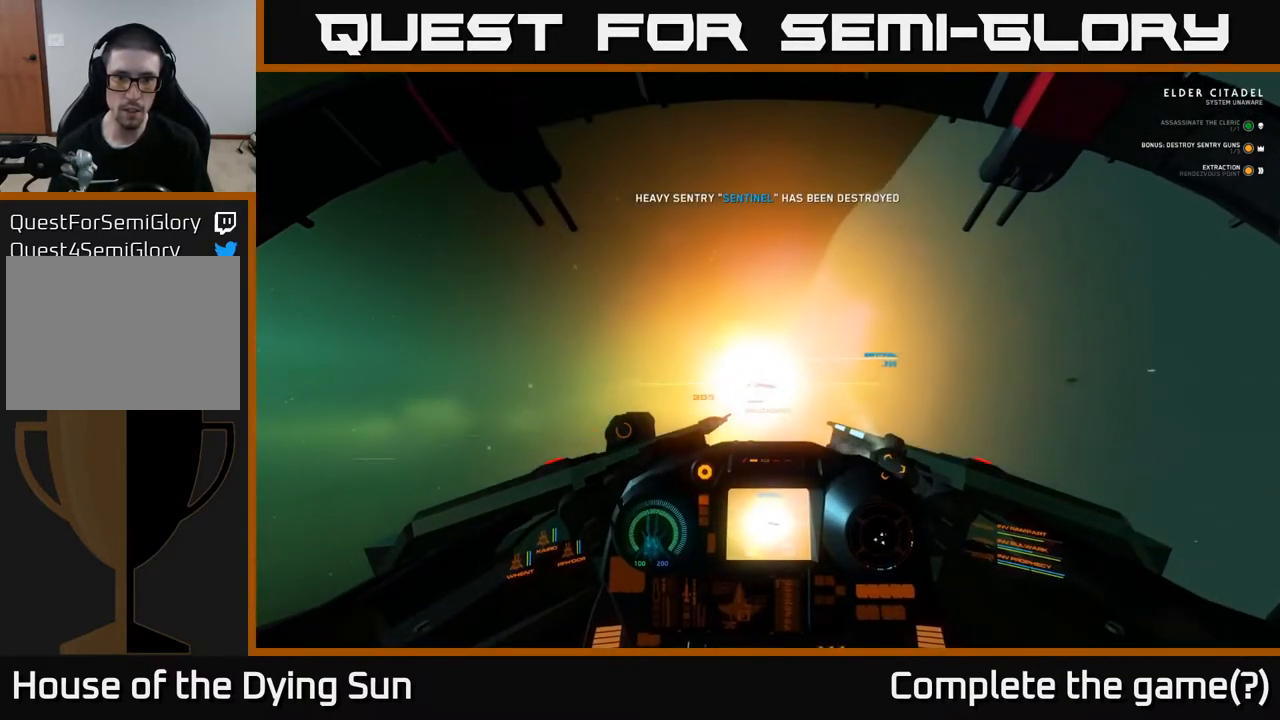
{"buttons": [], "left_stick": "center", "right_stick": "down-left", "events": [[300, "Y", "down"], [367, "Y", "up"], [483, "right_stick", "down-left"]]}
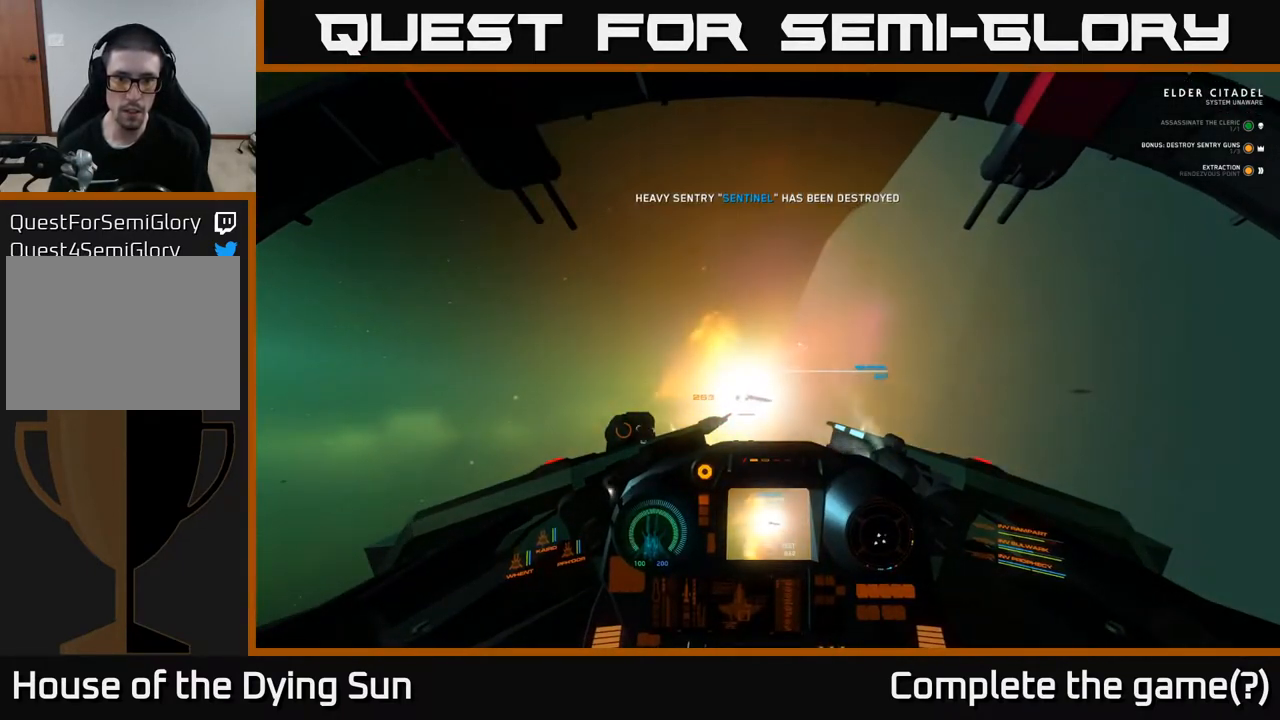
{"buttons": [], "left_stick": "center", "right_stick": "center", "events": [[150, "L2", "down"], [167, "right_stick", "center"], [350, "right_stick", "down-right"], [450, "L2", "up"], [467, "right_stick", "center"]]}
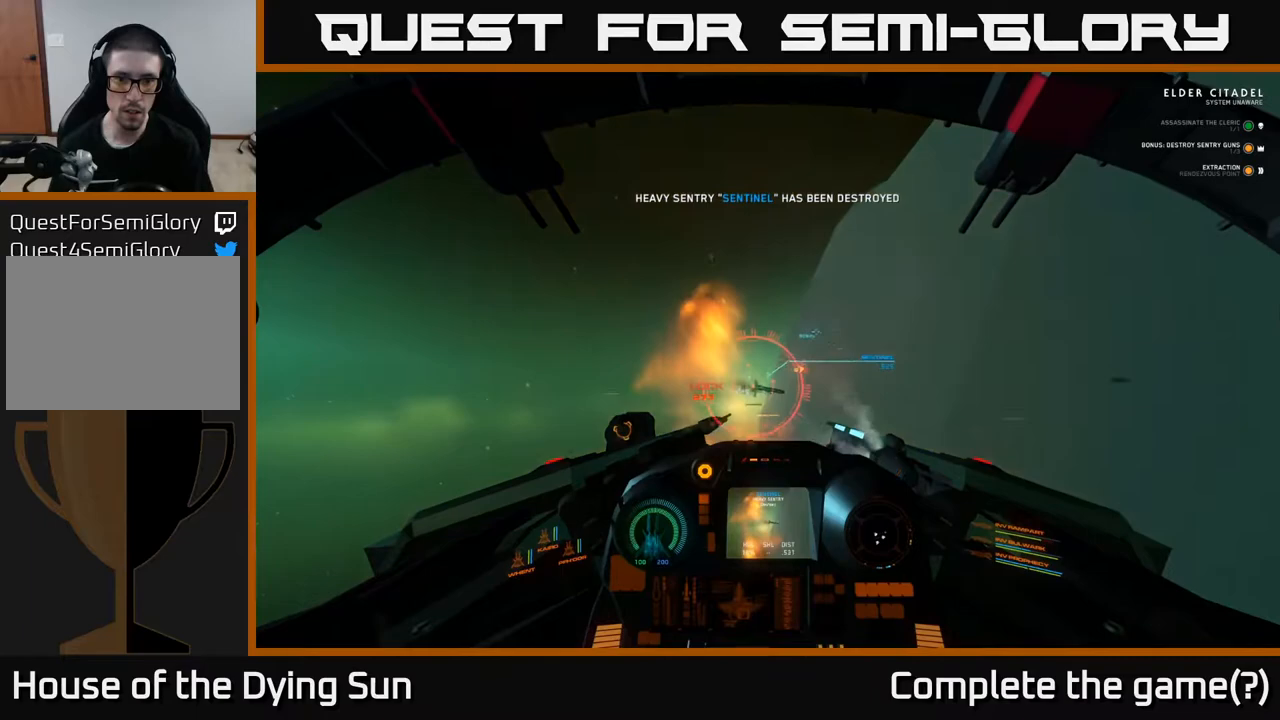
{"buttons": ["R2"], "left_stick": "center", "right_stick": "center", "events": [[167, "right_stick", "left"], [267, "right_stick", "center"], [300, "R2", "down"], [367, "R2", "up"], [500, "R2", "down"]]}
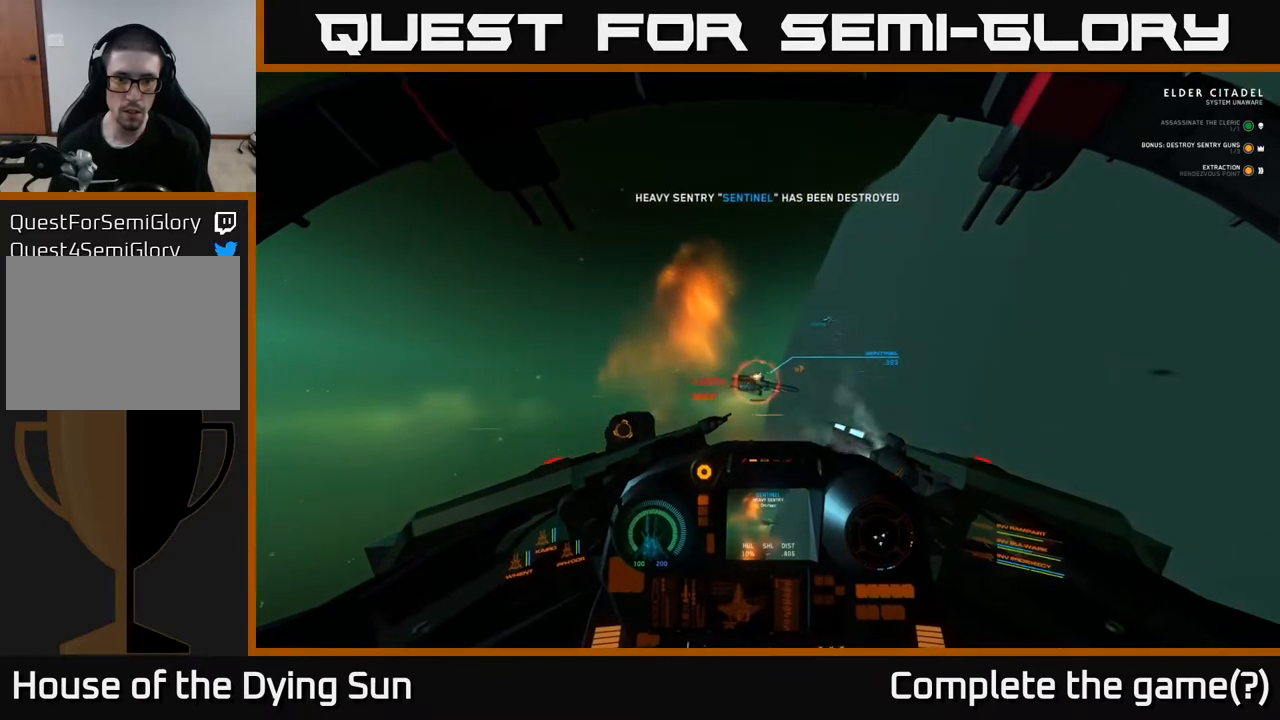
{"buttons": ["Y"], "left_stick": "down", "right_stick": "center", "events": [[117, "R2", "up"], [167, "right_stick", "down-right"], [367, "right_stick", "center"], [467, "Y", "down"], [467, "left_stick", "down"]]}
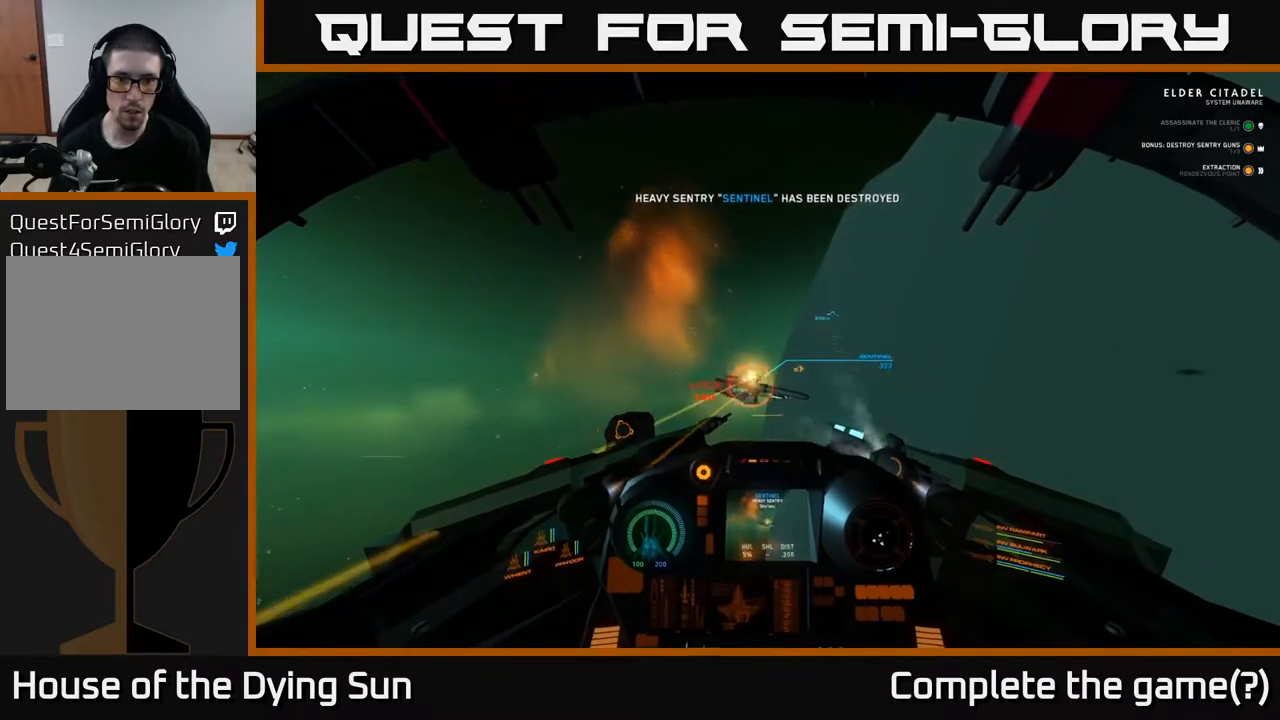
{"buttons": [], "left_stick": "down-right", "right_stick": "up-right", "events": [[83, "Y", "up"], [117, "left_stick", "down-right"], [250, "right_stick", "up-right"]]}
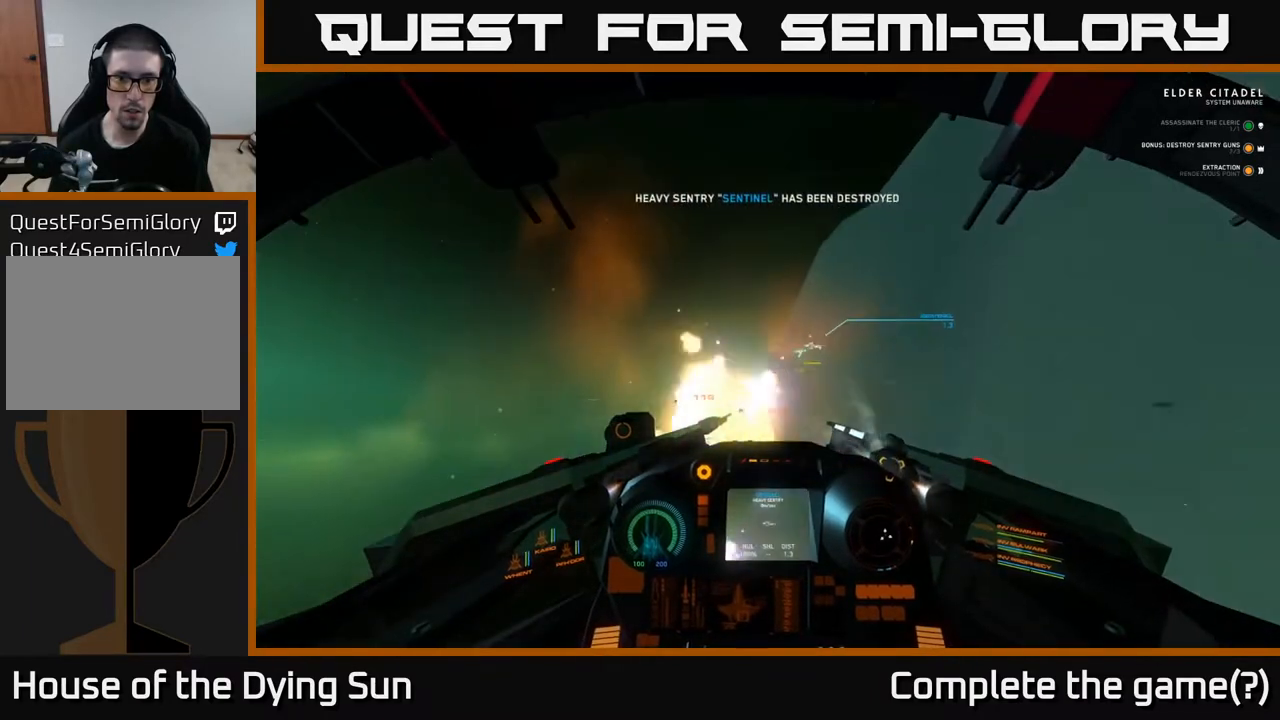
{"buttons": ["L2"], "left_stick": "center", "right_stick": "up-right", "events": [[67, "left_stick", "right"], [67, "right_stick", "center"], [133, "right_stick", "down"], [217, "left_stick", "center"], [267, "right_stick", "center"], [400, "right_stick", "right"], [450, "right_stick", "up-right"], [500, "L2", "down"]]}
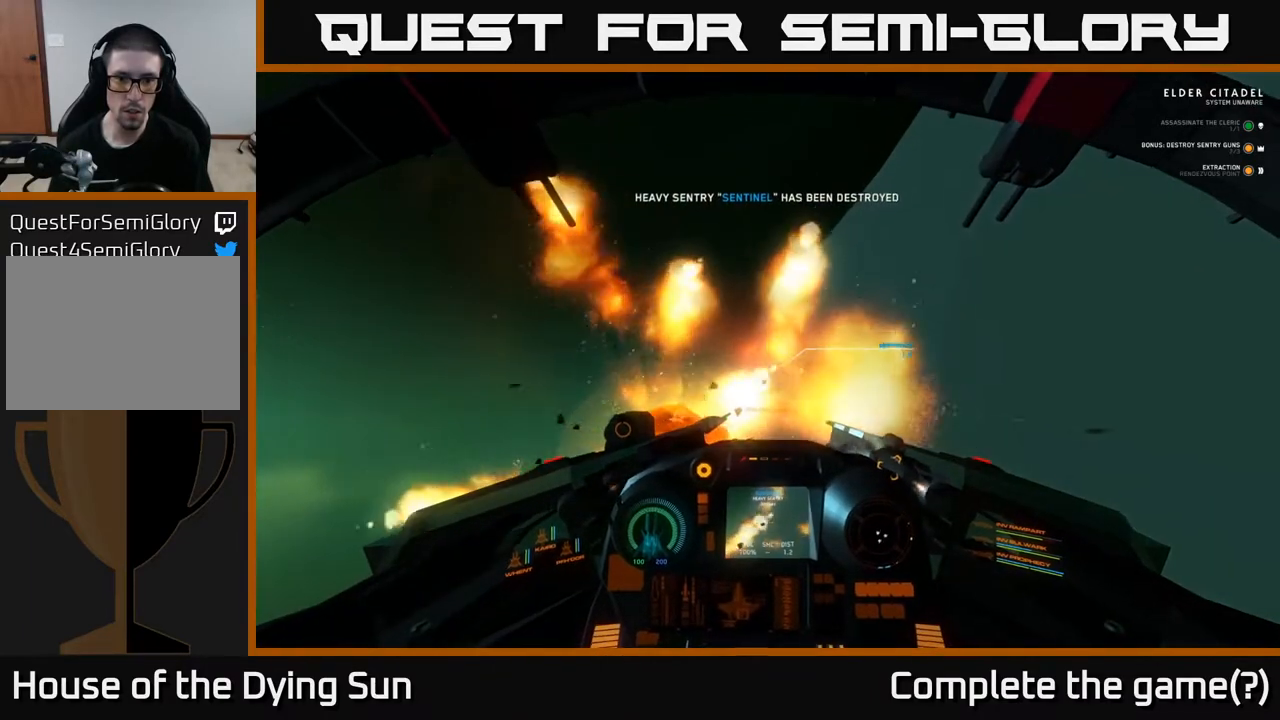
{"buttons": [], "left_stick": "center", "right_stick": "center", "events": [[67, "right_stick", "center"], [117, "L2", "up"], [283, "right_stick", "down-left"], [400, "right_stick", "center"]]}
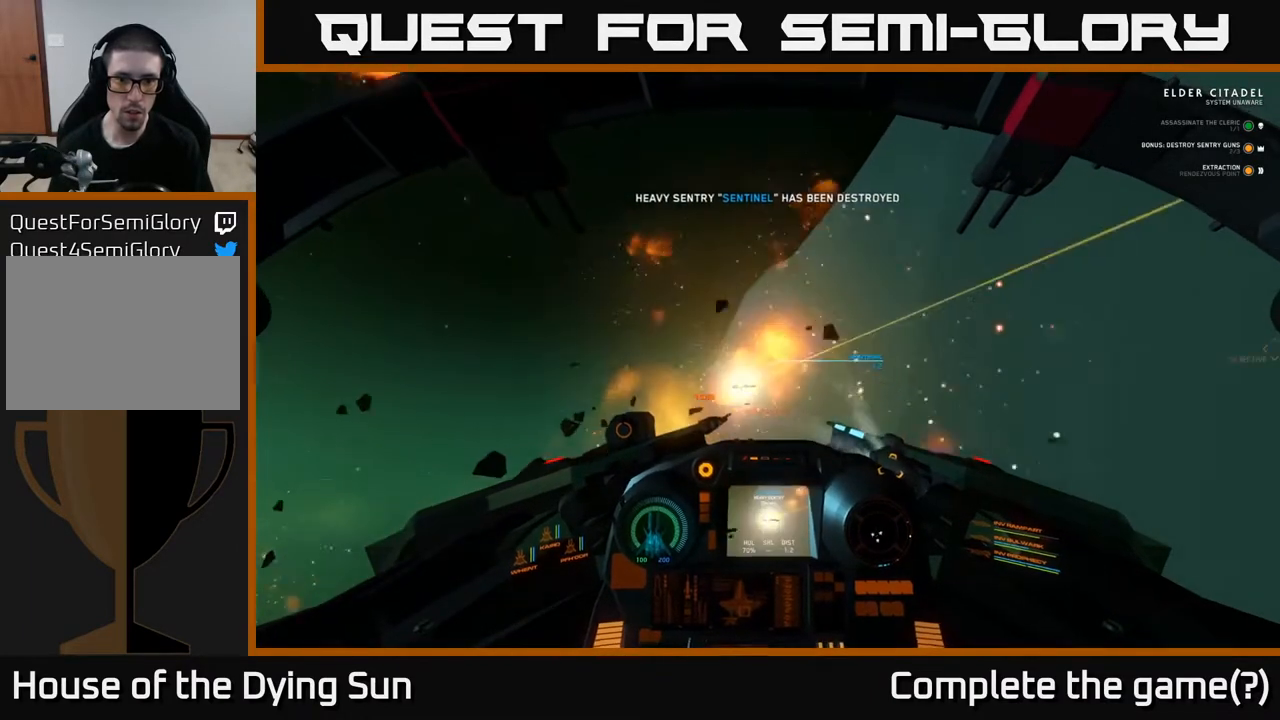
{"buttons": ["L2"], "left_stick": "center", "right_stick": "center", "events": [[17, "L2", "down"], [100, "right_stick", "left"], [133, "L2", "up"], [217, "right_stick", "center"], [250, "R1", "down"], [350, "R1", "up"], [383, "L2", "down"]]}
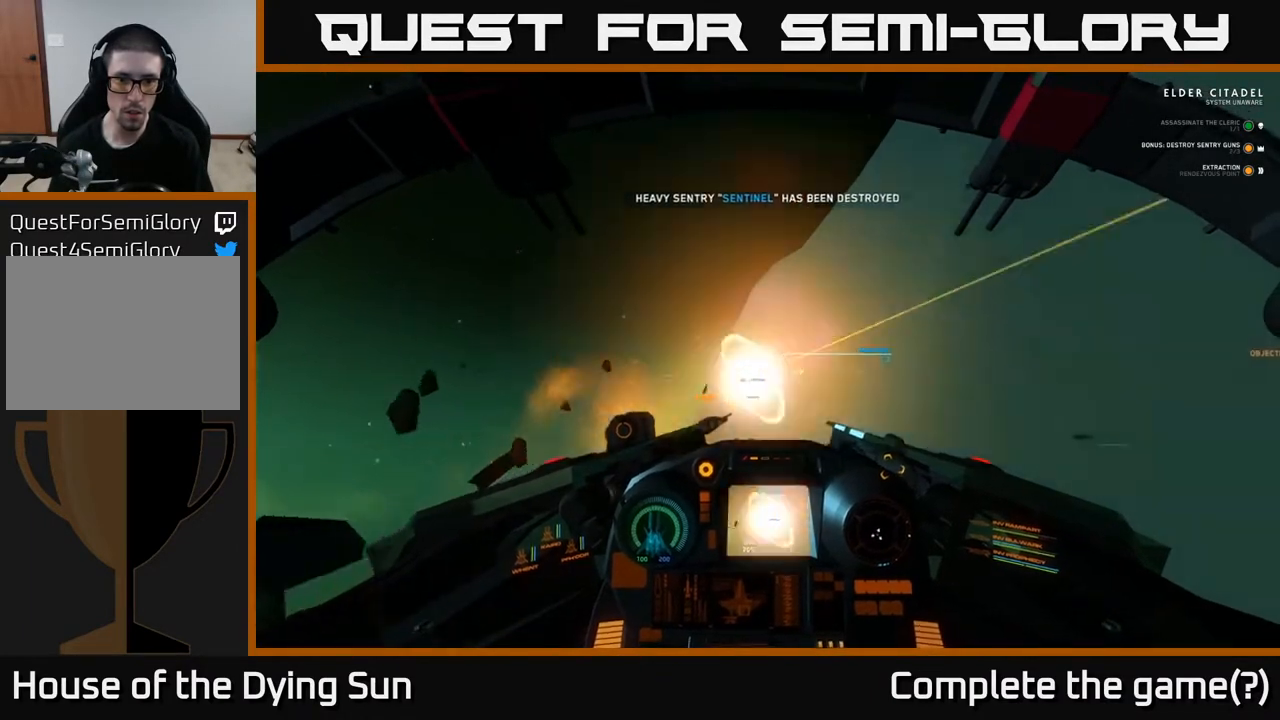
{"buttons": [], "left_stick": "center", "right_stick": "center", "events": [[33, "right_stick", "left"], [133, "right_stick", "center"], [317, "right_stick", "right"], [417, "right_stick", "center"], [467, "L2", "up"]]}
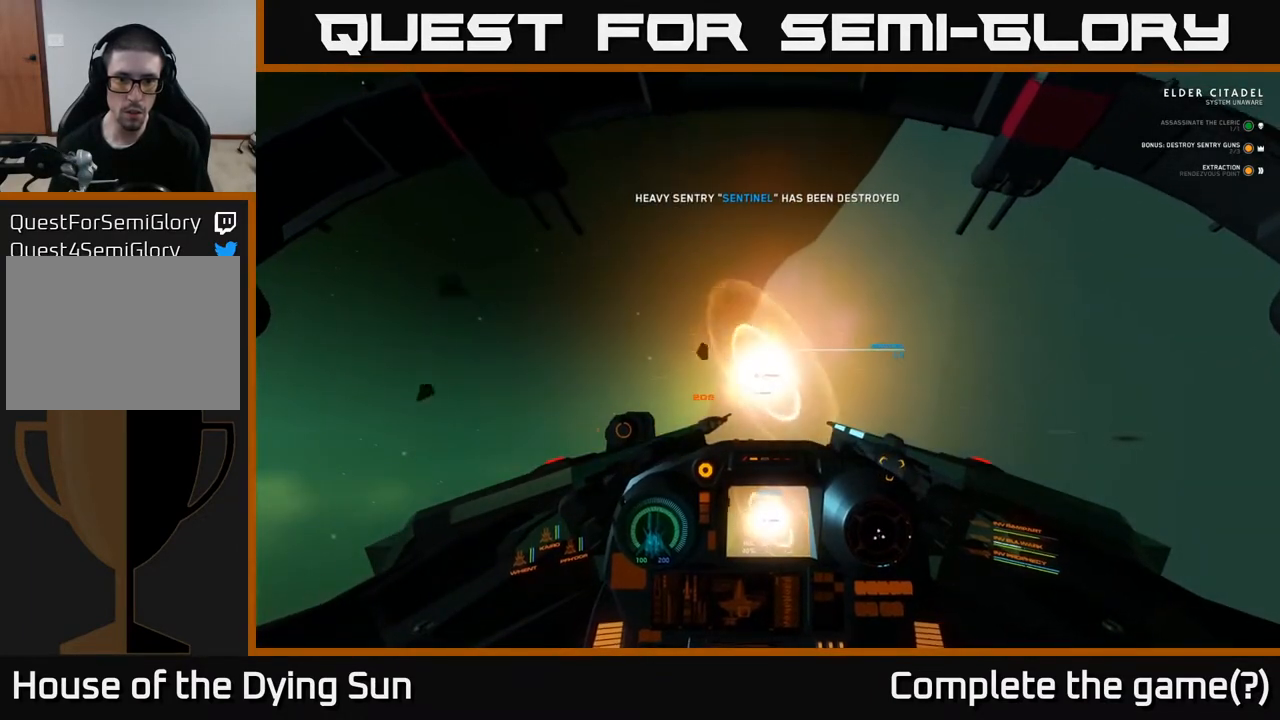
{"buttons": ["L2", "R2"], "left_stick": "center", "right_stick": "center", "events": [[100, "right_stick", "up"], [300, "right_stick", "center"], [467, "L2", "down"], [500, "R2", "down"]]}
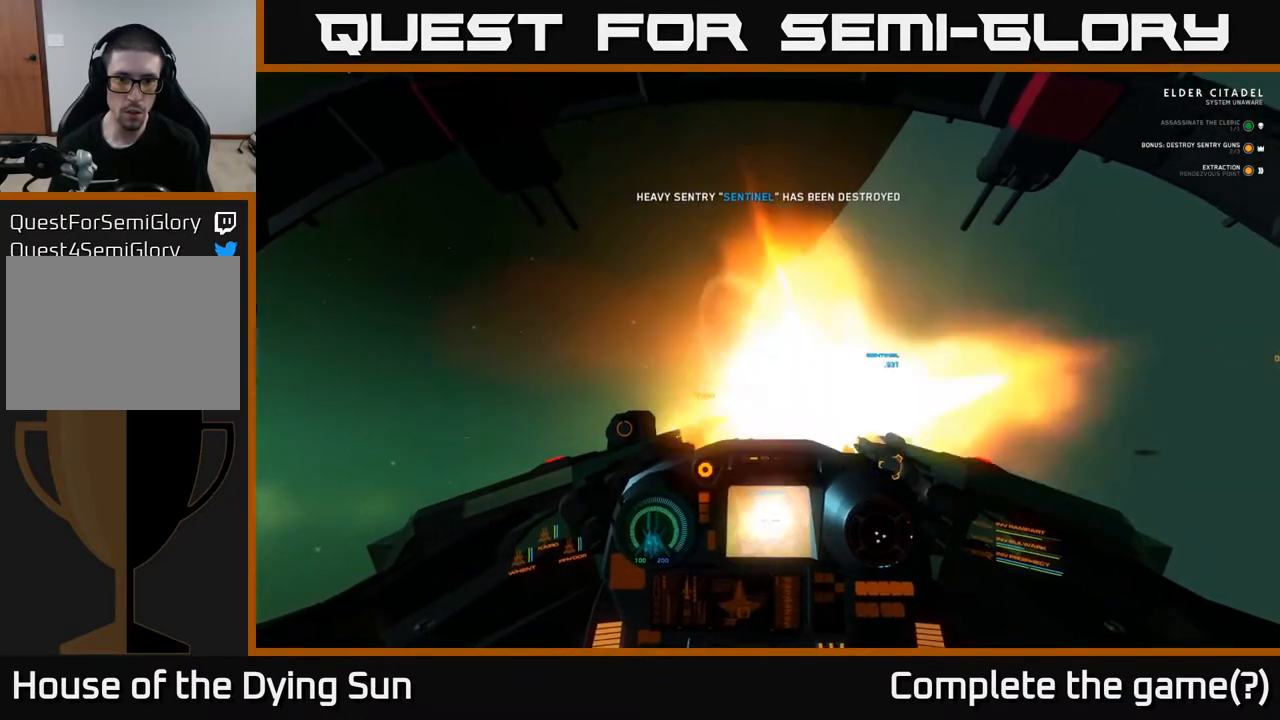
{"buttons": ["R2"], "left_stick": "center", "right_stick": "center", "events": [[33, "right_stick", "down"], [83, "L2", "up"], [83, "R2", "up"], [217, "right_stick", "center"], [433, "right_stick", "down-left"], [483, "R2", "down"], [483, "right_stick", "center"]]}
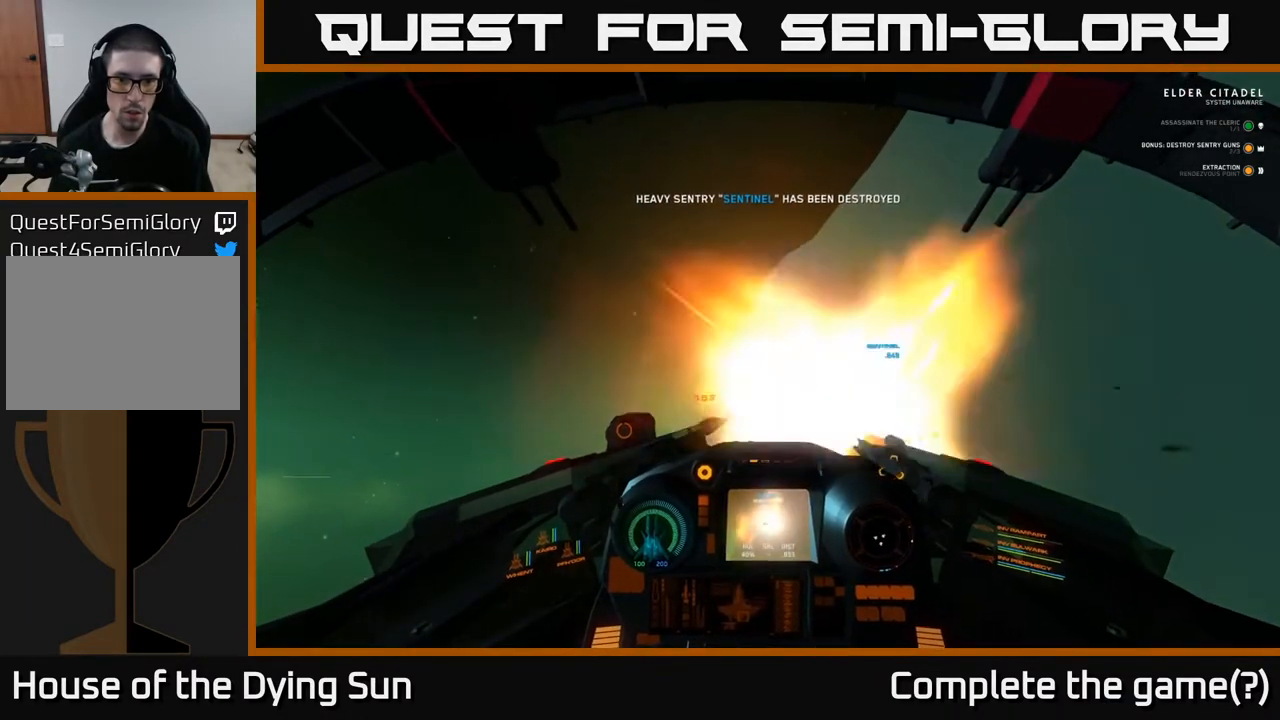
{"buttons": [], "left_stick": "center", "right_stick": "center", "events": [[83, "R2", "up"], [333, "right_stick", "up-right"], [500, "right_stick", "center"]]}
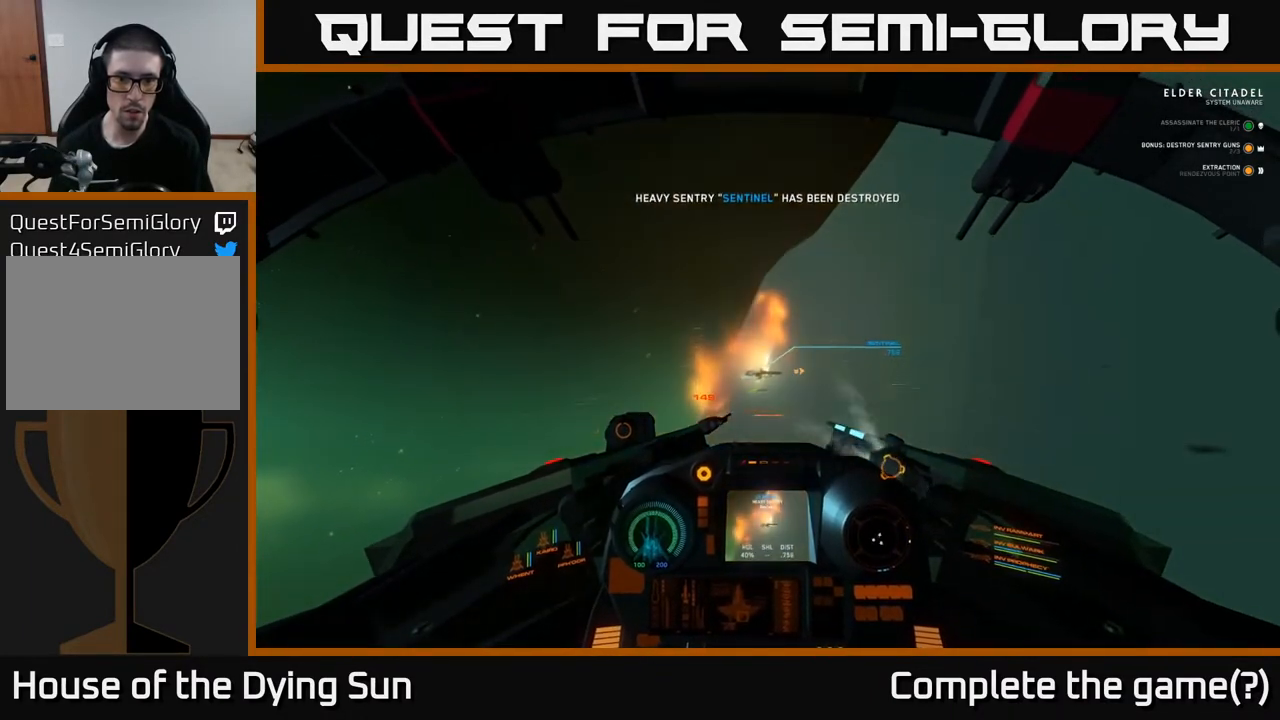
{"buttons": [], "left_stick": "center", "right_stick": "center", "events": [[117, "Y", "down"], [167, "Y", "up"], [233, "L2", "down"], [467, "L2", "up"]]}
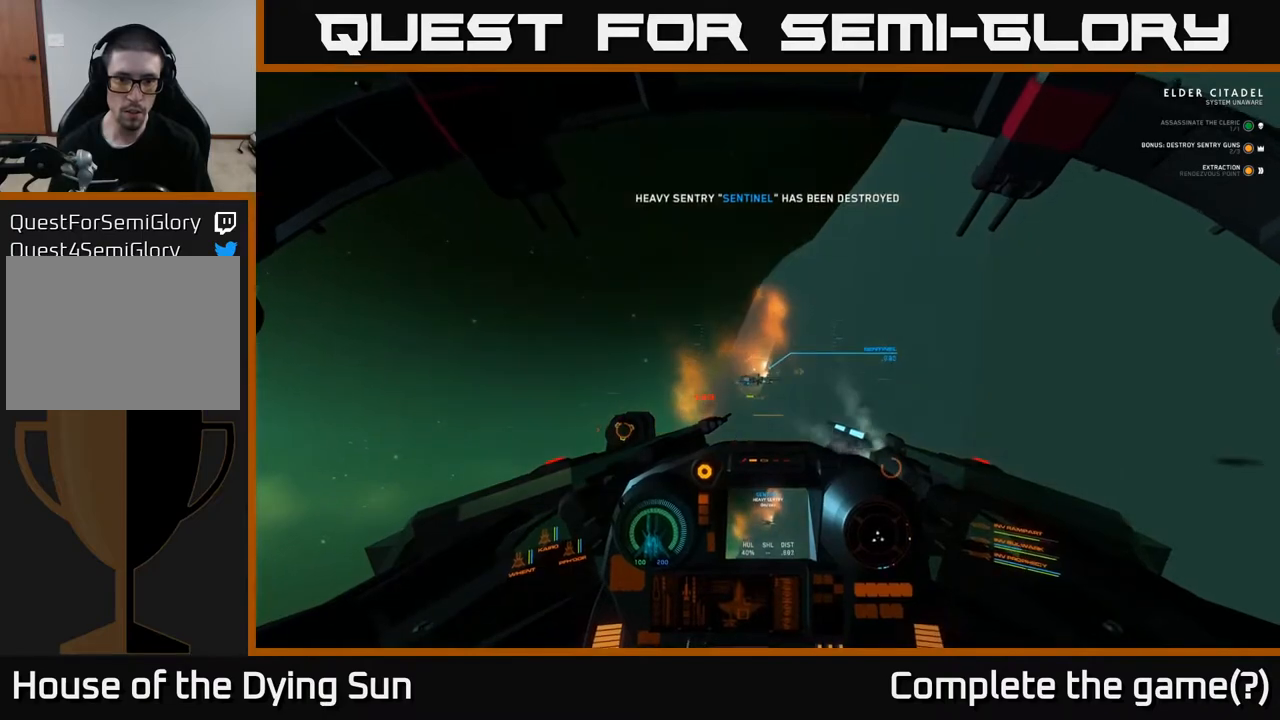
{"buttons": ["R2"], "left_stick": "down", "right_stick": "center", "events": [[150, "right_stick", "down-left"], [267, "right_stick", "center"], [317, "left_stick", "down"], [450, "R2", "down"]]}
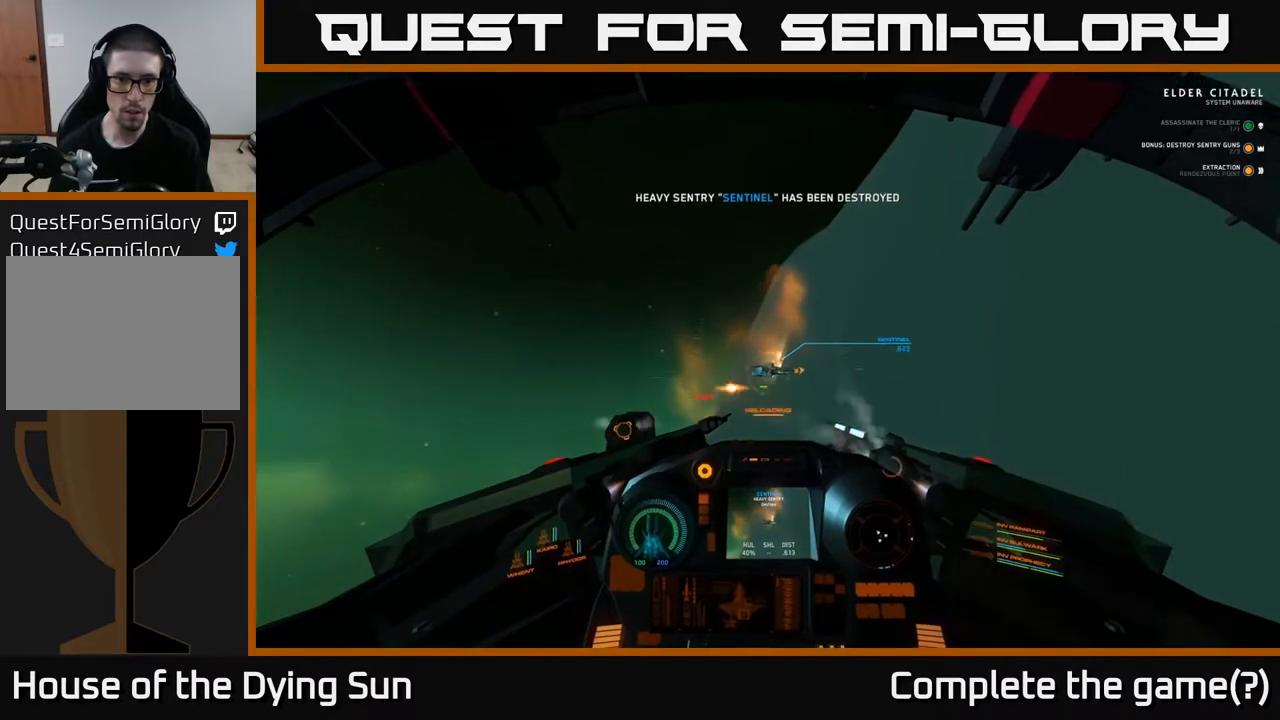
{"buttons": [], "left_stick": "center", "right_stick": "center", "events": [[50, "R2", "up"], [100, "left_stick", "center"], [150, "R2", "down"], [150, "right_stick", "up-right"], [200, "left_stick", "down"], [250, "right_stick", "center"], [267, "R2", "up"], [350, "R2", "down"], [383, "left_stick", "center"], [450, "R2", "up"]]}
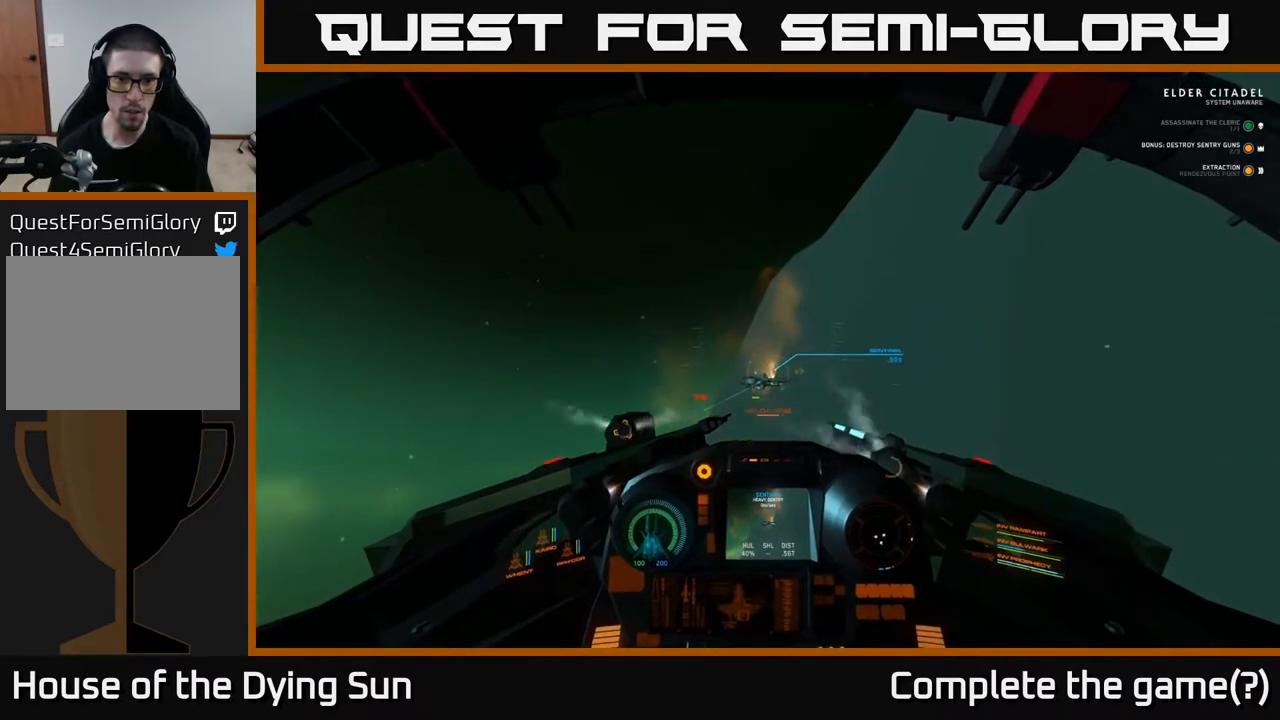
{"buttons": [], "left_stick": "center", "right_stick": "center", "events": [[50, "R2", "down"], [67, "right_stick", "down-left"], [150, "R2", "up"], [217, "right_stick", "center"]]}
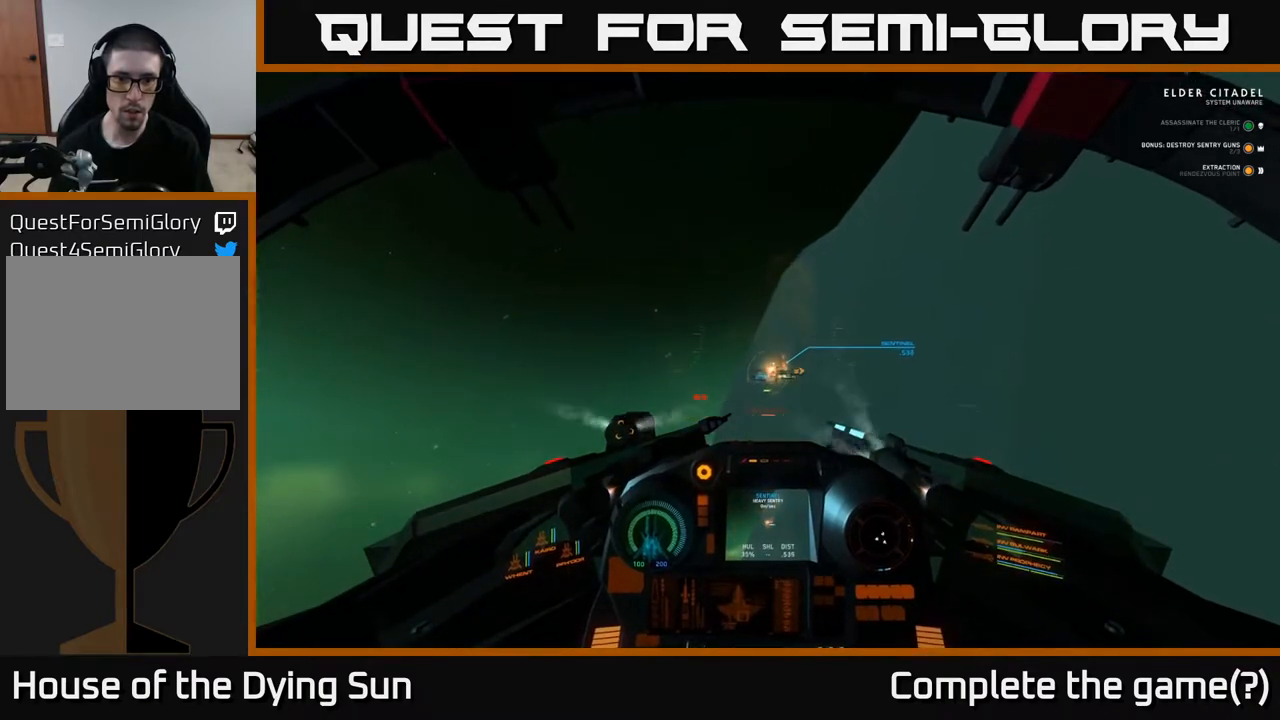
{"buttons": [], "left_stick": "center", "right_stick": "center", "events": [[100, "right_stick", "right"], [183, "right_stick", "center"], [300, "Y", "down"], [400, "Y", "up"]]}
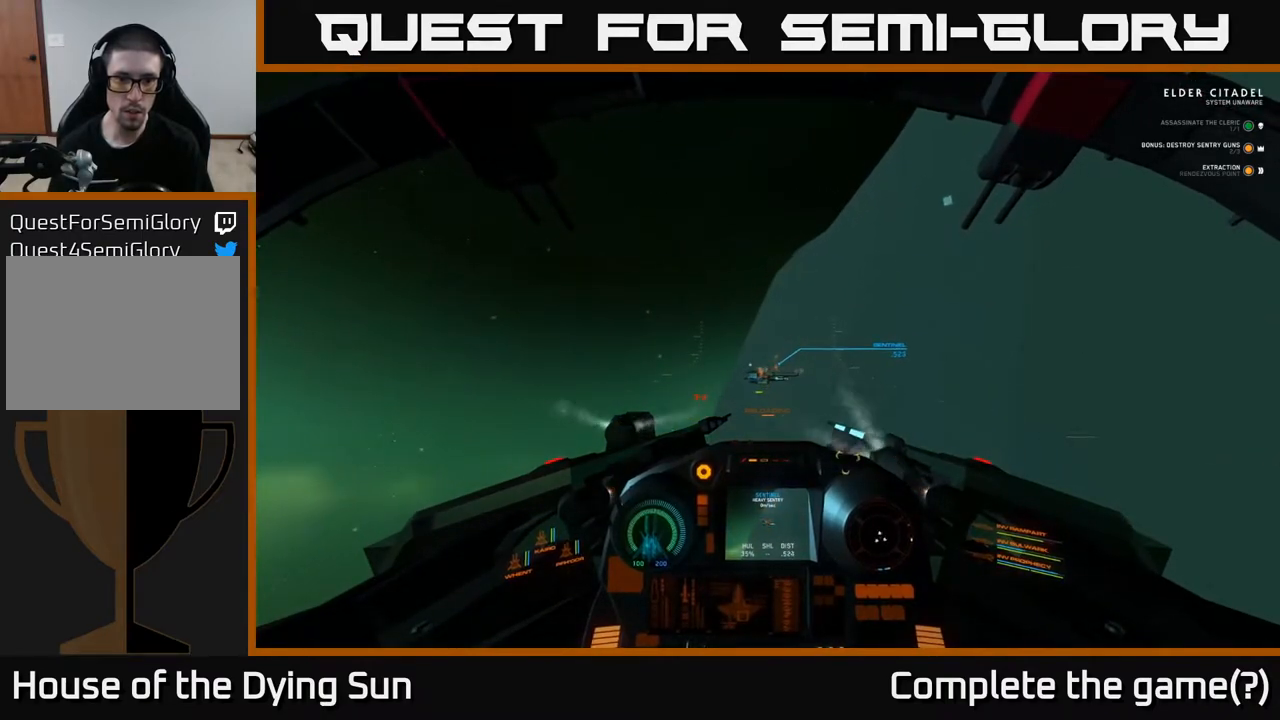
{"buttons": [], "left_stick": "center", "right_stick": "center", "events": [[83, "right_stick", "left"], [150, "right_stick", "center"]]}
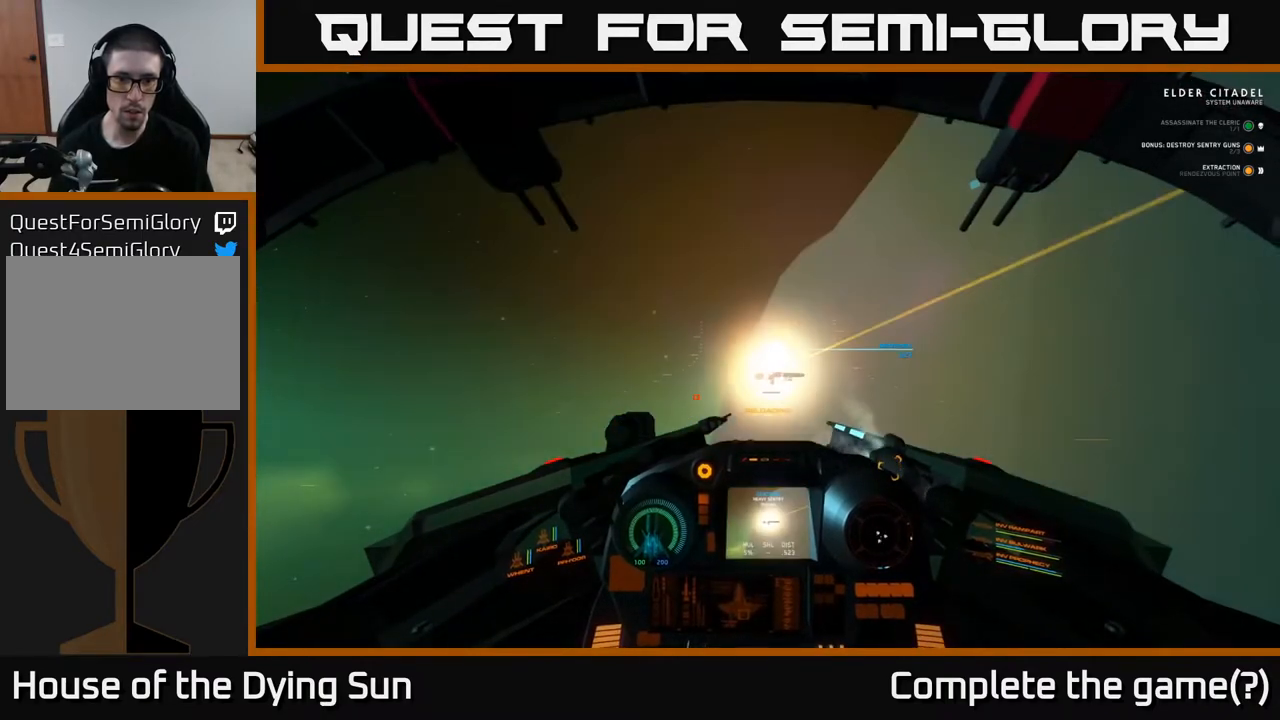
{"buttons": [], "left_stick": "center", "right_stick": "center", "events": [[33, "right_stick", "right"], [150, "right_stick", "center"], [433, "right_stick", "right"], [483, "right_stick", "center"]]}
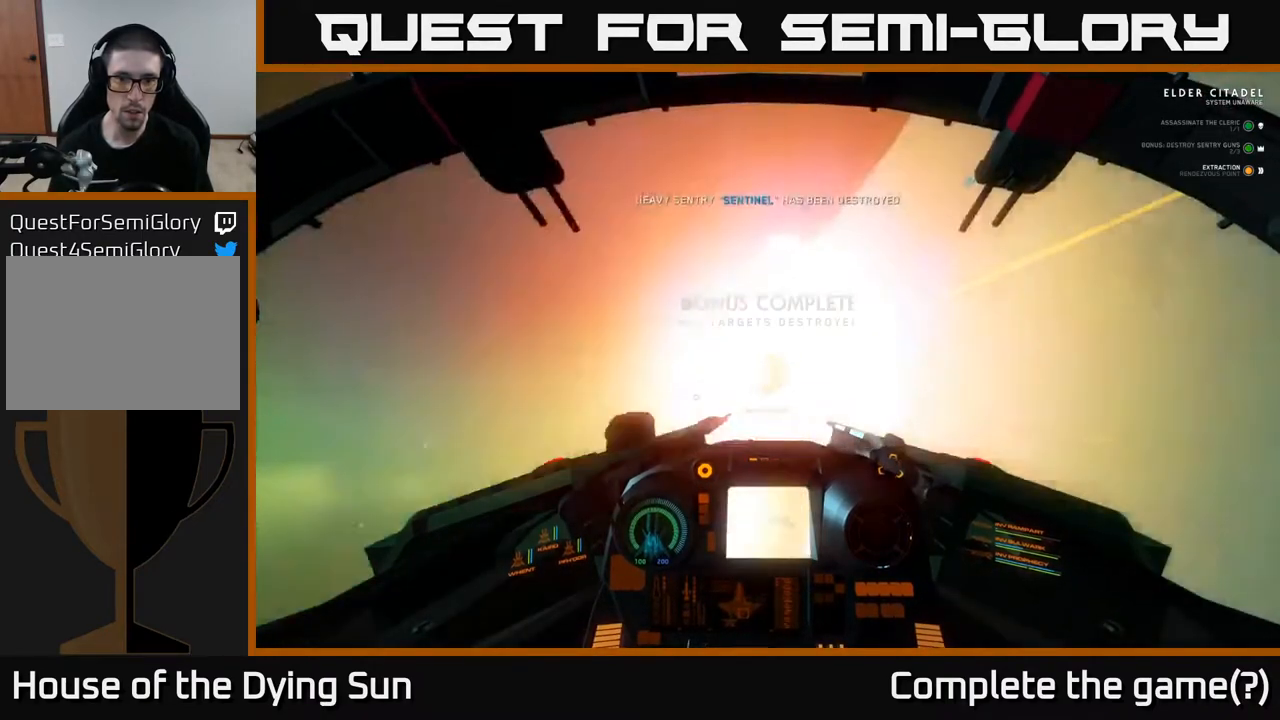
{"buttons": [], "left_stick": "center", "right_stick": "right", "events": [[350, "right_stick", "right"]]}